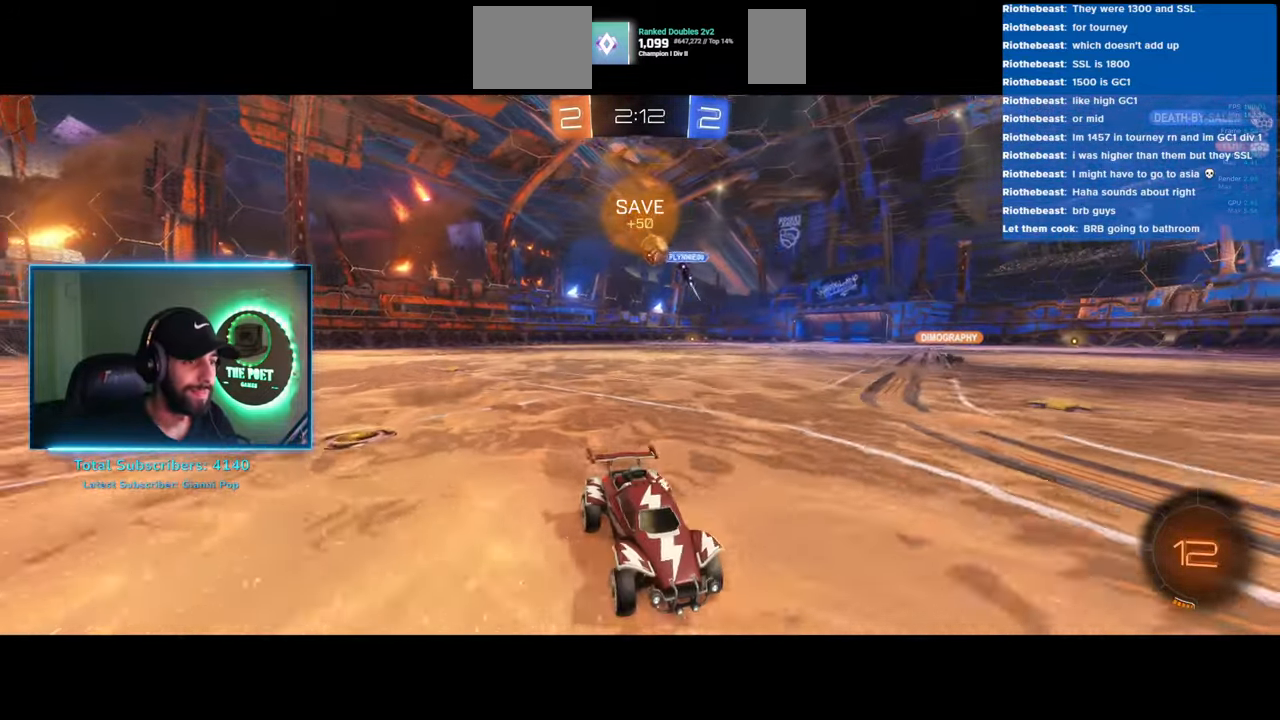
Gameplay with keyboard and mouse; each line is a JSON object with the keys and mouse buttons held at the frame after it. "events" lists presses ("down") and releases ("up") of "a", "ctrl", "d", "e", "q", "s", "shift", "space", "w", "mouse_left", "mouse_wheel", "mouse_right", "mouse_mb4" and "mouse_mb5" between this image and that frame as [ms after this image, input, new state], when the widget could be followed in between. "mouse_left", "mouse_wheel", "mouse_right", "mouse_mb4", "mouse_mb5" = the "left", "wheel", "right", "mb4", "mb5" buttons of the "mouse" list. No other keys are recorded. "wheel" means that the mouse wheel is clicked or scrolled. Mouse movement is not recorded.
{"keys": ["d", "w"], "mouse": [], "events": []}
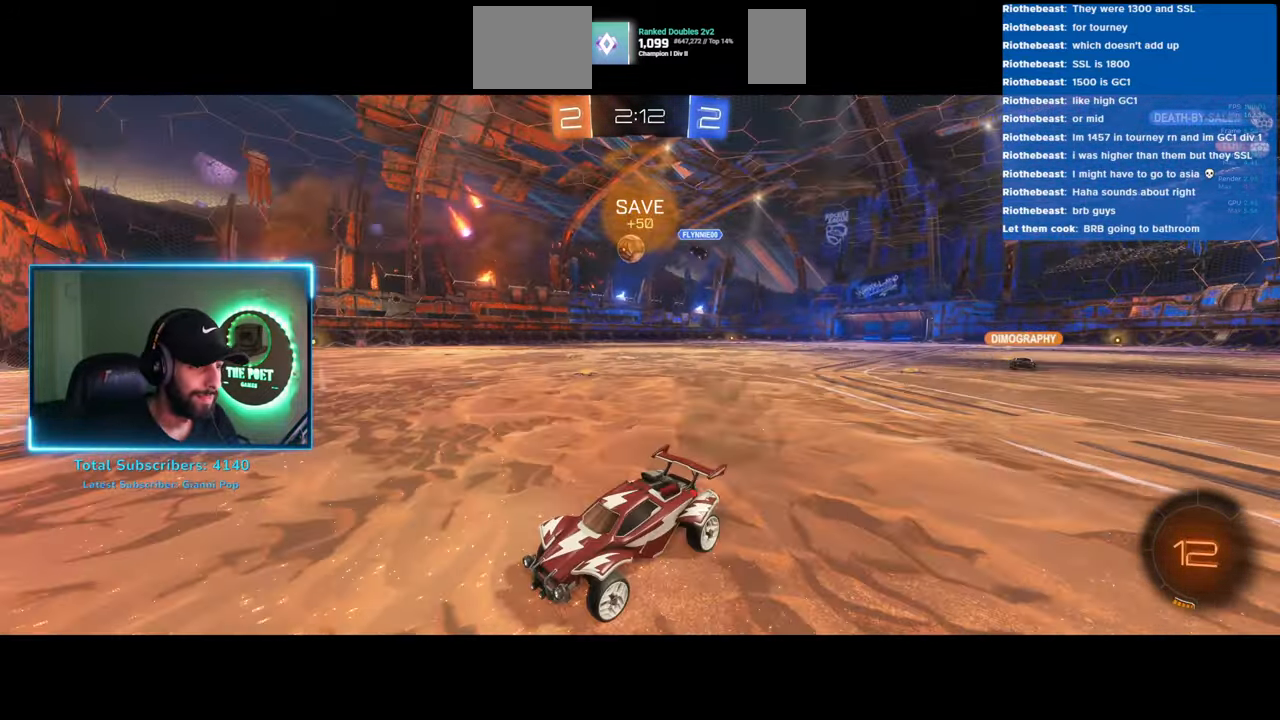
{"keys": ["d", "w"], "mouse": ["left", "right"], "events": [[350, "mouse_left", "down"], [383, "d", "up"], [483, "d", "down"], [500, "mouse_right", "down"]]}
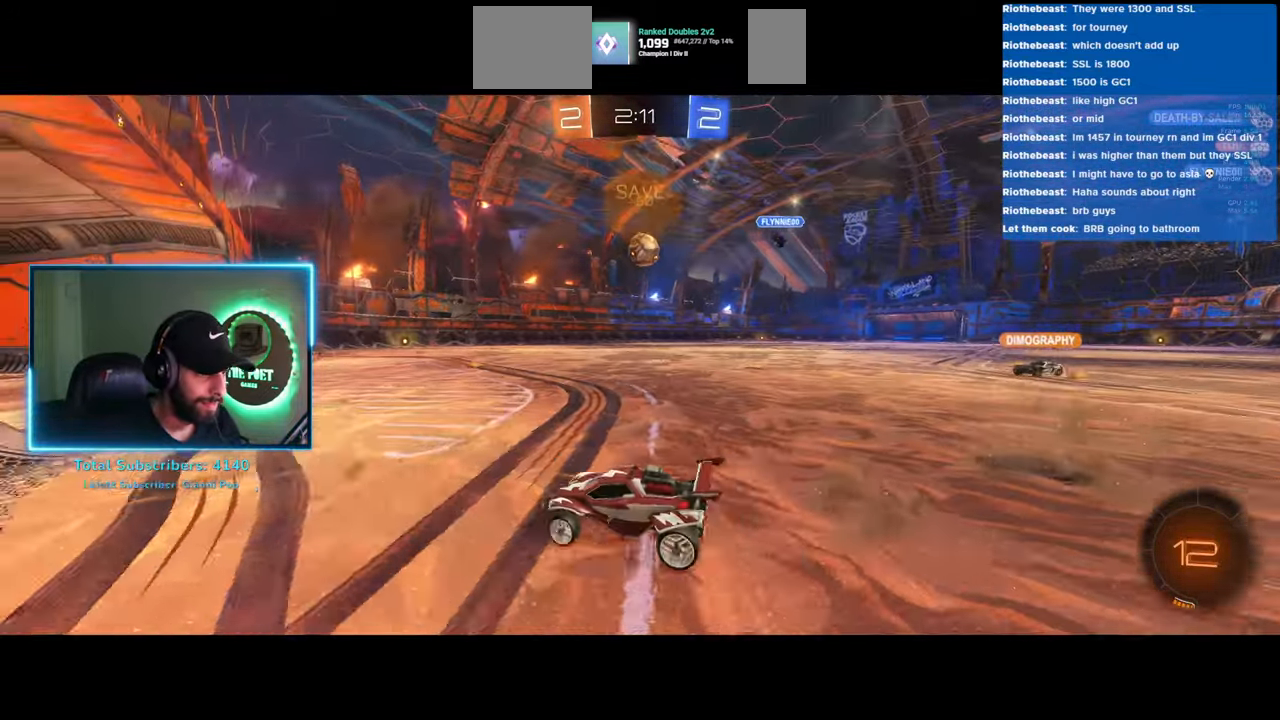
{"keys": ["w"], "mouse": [], "events": [[50, "d", "up"], [83, "mouse_left", "up"], [100, "w", "up"], [166, "w", "down"], [183, "mouse_left", "down"], [250, "mouse_right", "up"], [350, "mouse_right", "down"], [433, "mouse_left", "up"], [500, "mouse_right", "up"]]}
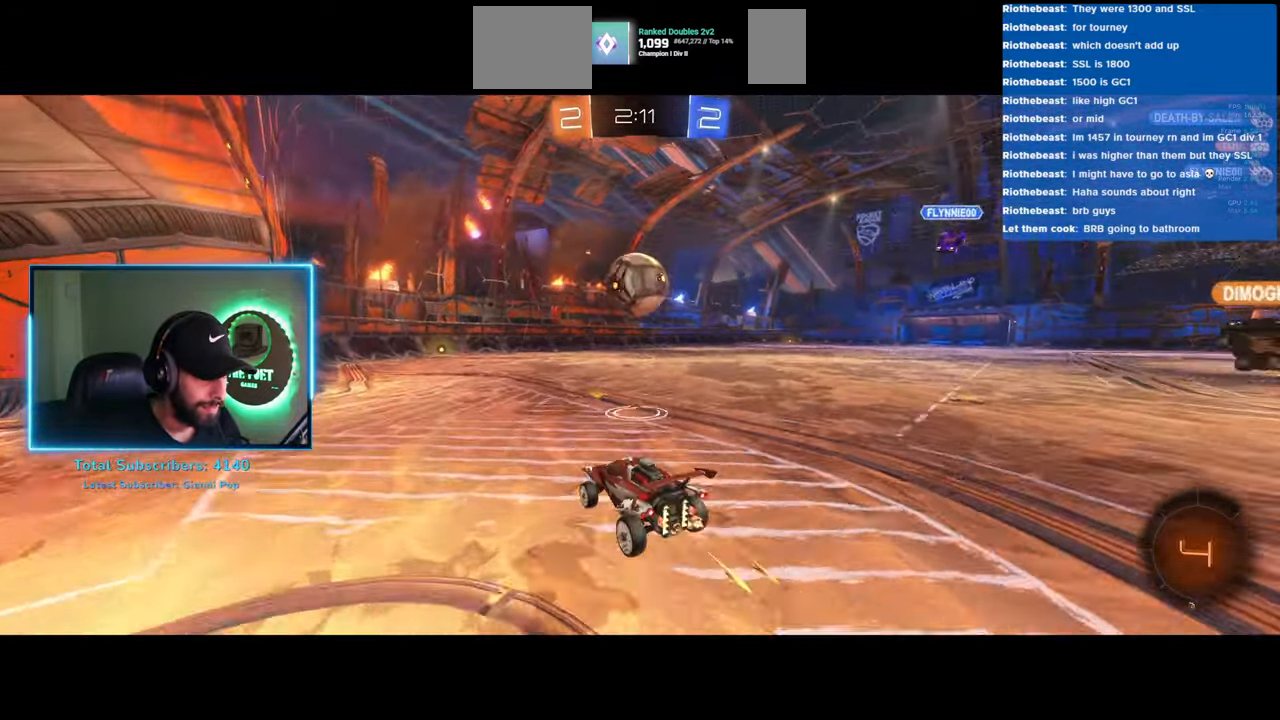
{"keys": [], "mouse": [], "events": [[416, "w", "up"]]}
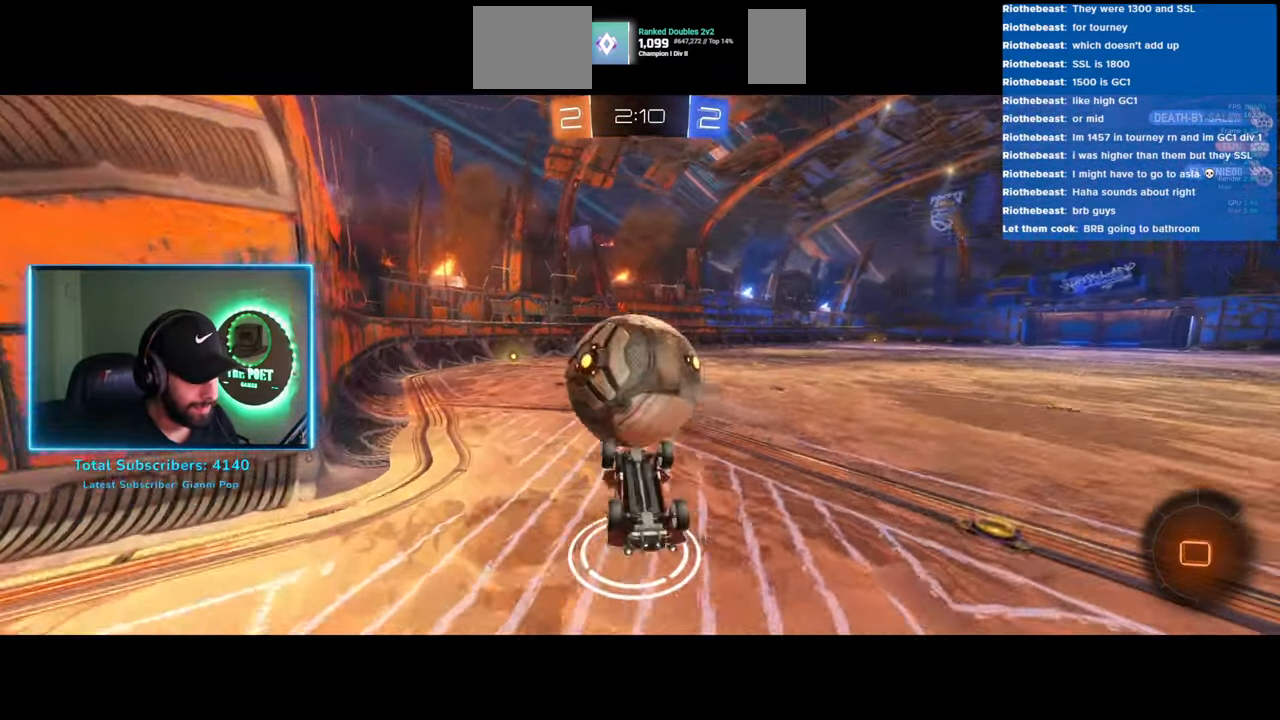
{"keys": ["a"], "mouse": [], "events": [[366, "a", "down"]]}
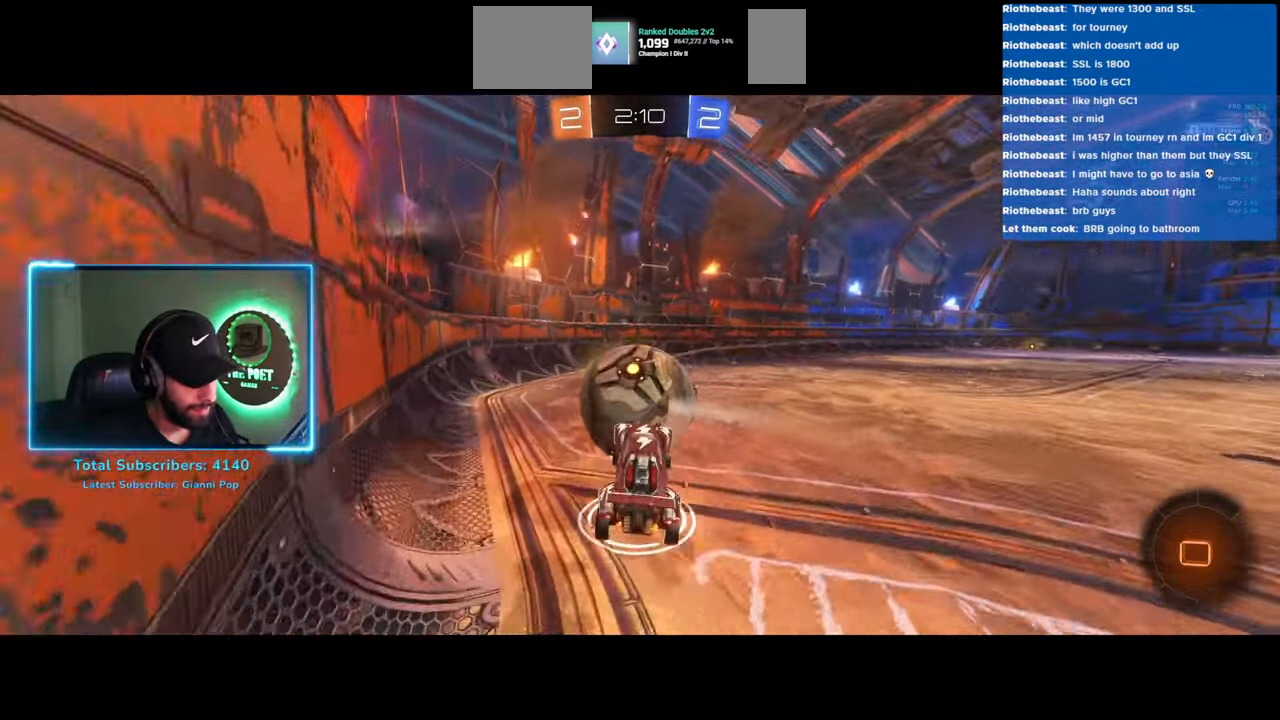
{"keys": ["a", "w"], "mouse": [], "events": [[16, "w", "down"], [250, "a", "up"], [266, "d", "down"], [433, "d", "up"], [500, "a", "down"]]}
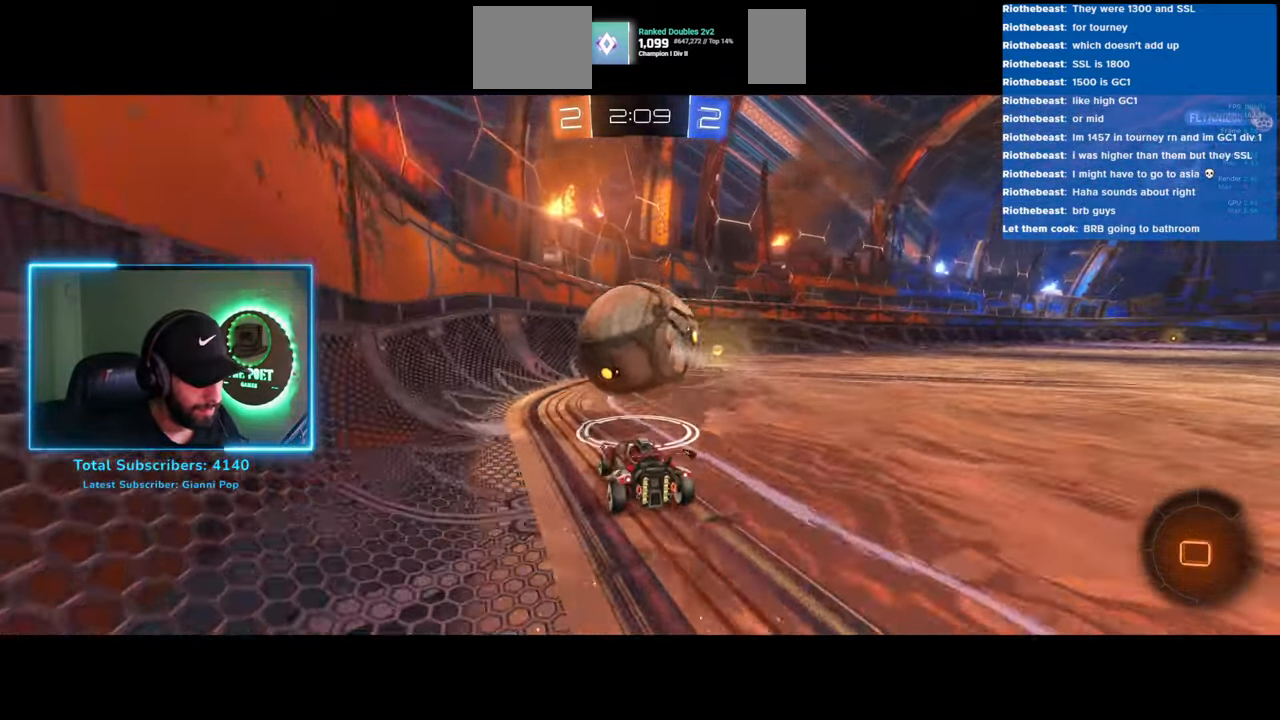
{"keys": ["d", "w"], "mouse": [], "events": [[500, "a", "up"], [500, "d", "down"]]}
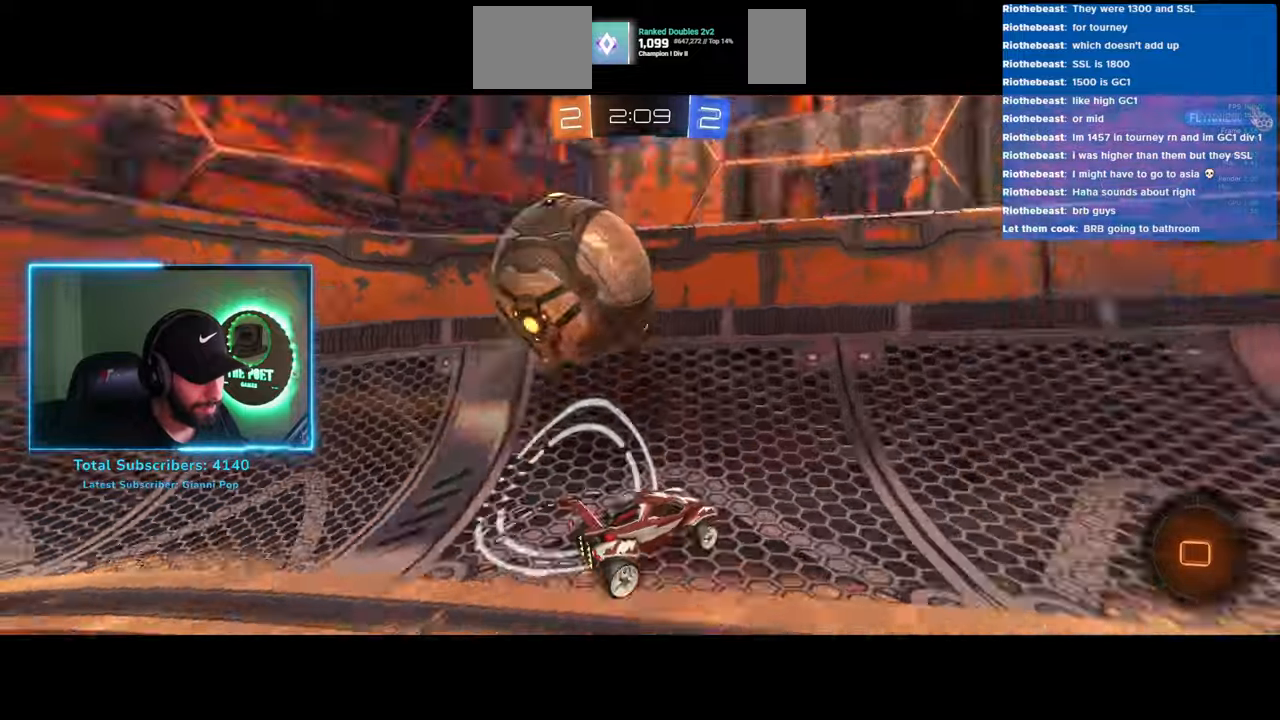
{"keys": ["d", "s"], "mouse": [], "events": [[250, "w", "up"], [366, "s", "down"]]}
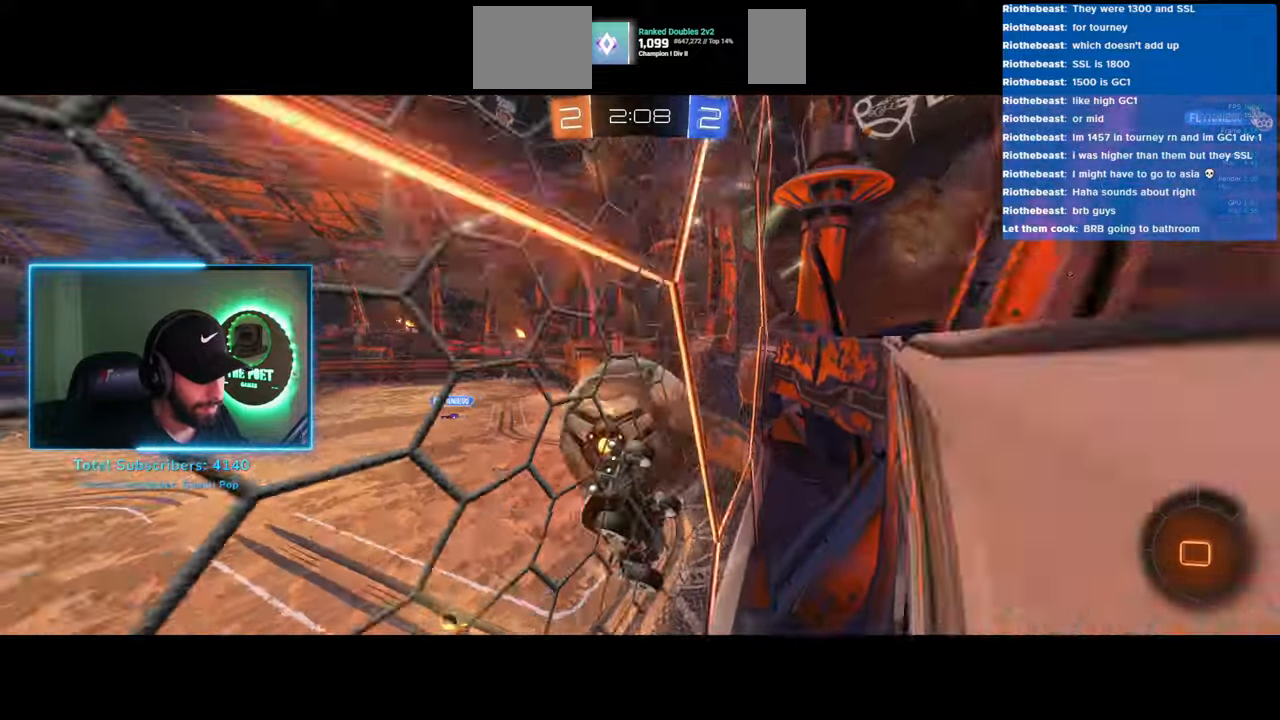
{"keys": ["w"], "mouse": [], "events": [[283, "s", "up"], [316, "d", "up"], [450, "w", "down"]]}
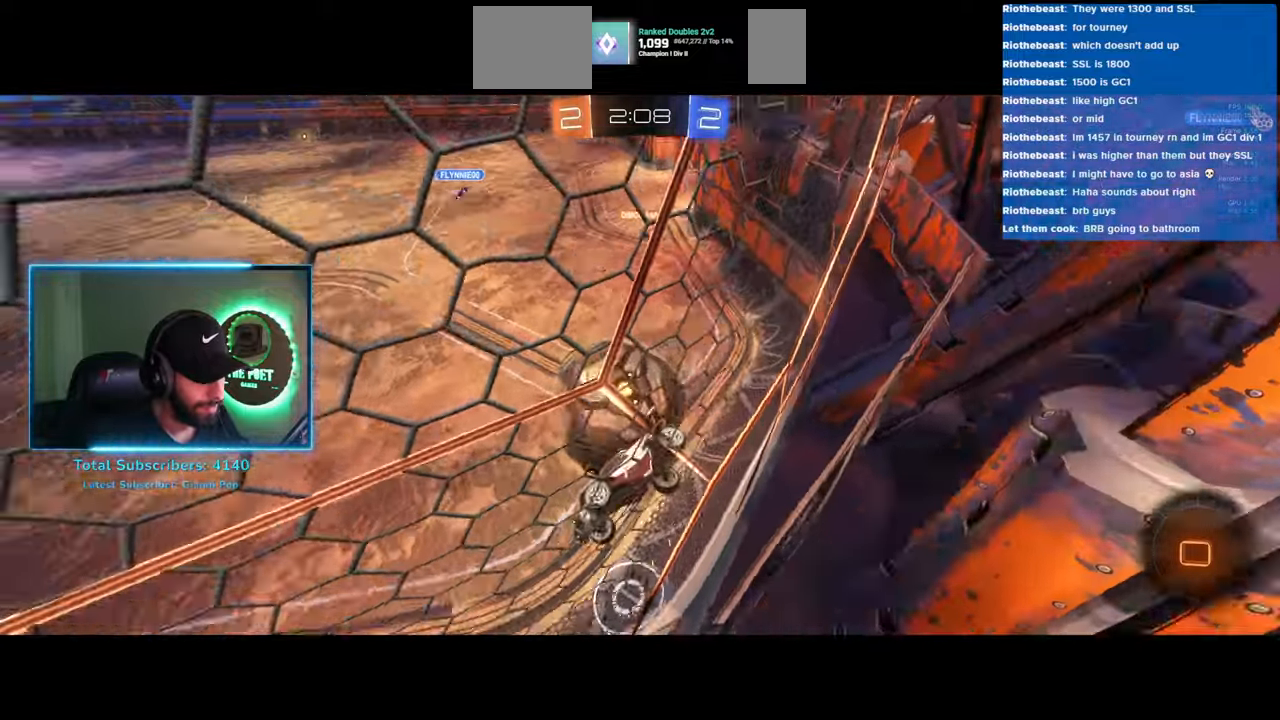
{"keys": ["d", "shift", "w"], "mouse": [], "events": [[16, "d", "down"], [366, "shift", "down"]]}
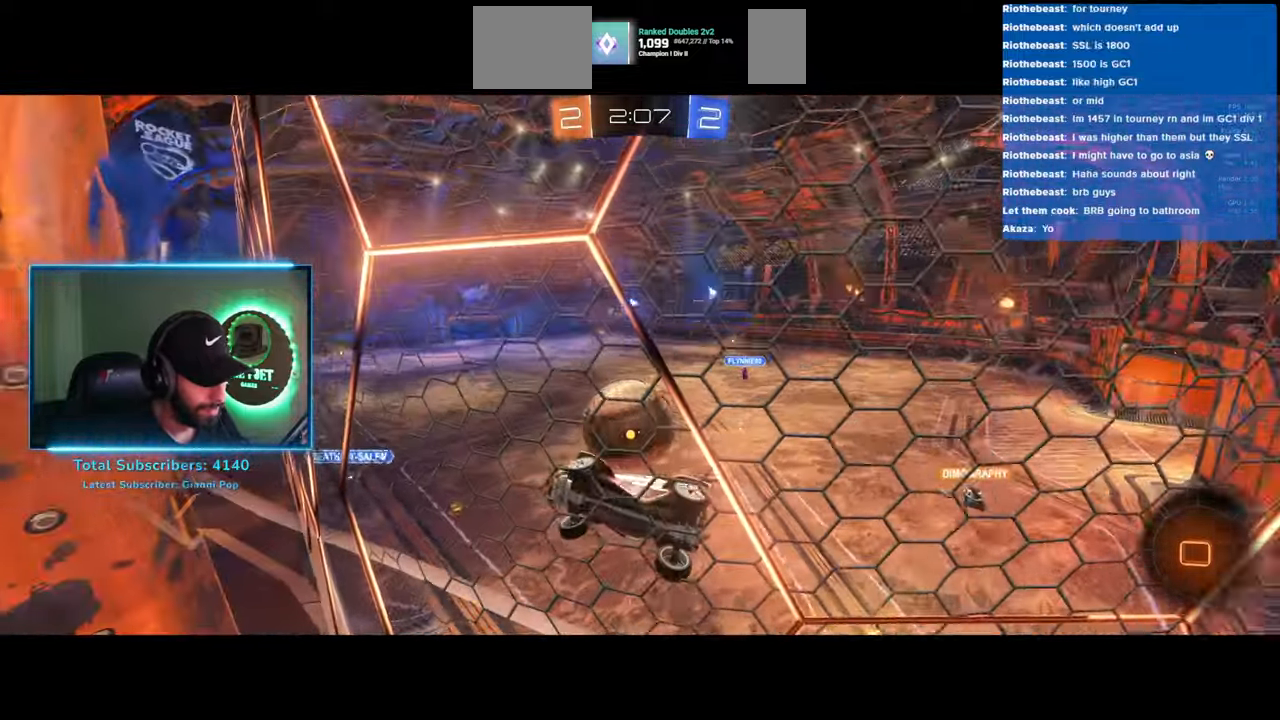
{"keys": ["d", "w"], "mouse": [], "events": [[16, "shift", "up"]]}
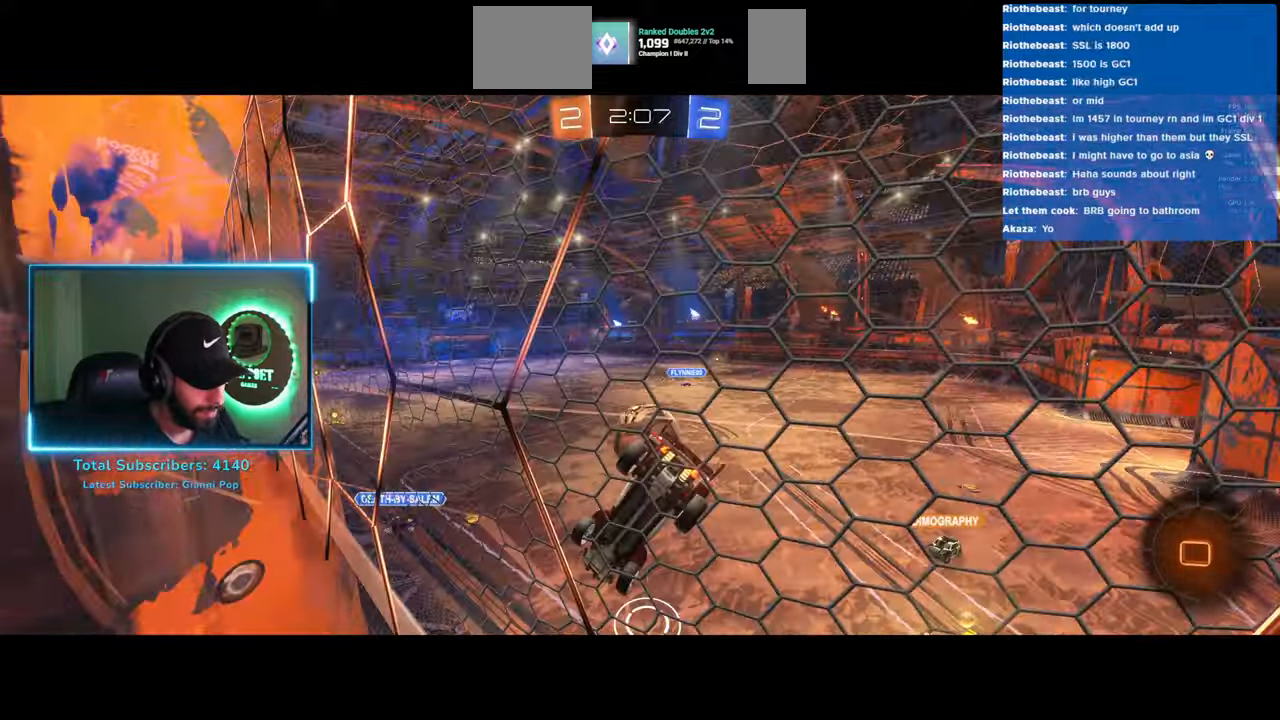
{"keys": ["w"], "mouse": [], "events": [[216, "d", "up"]]}
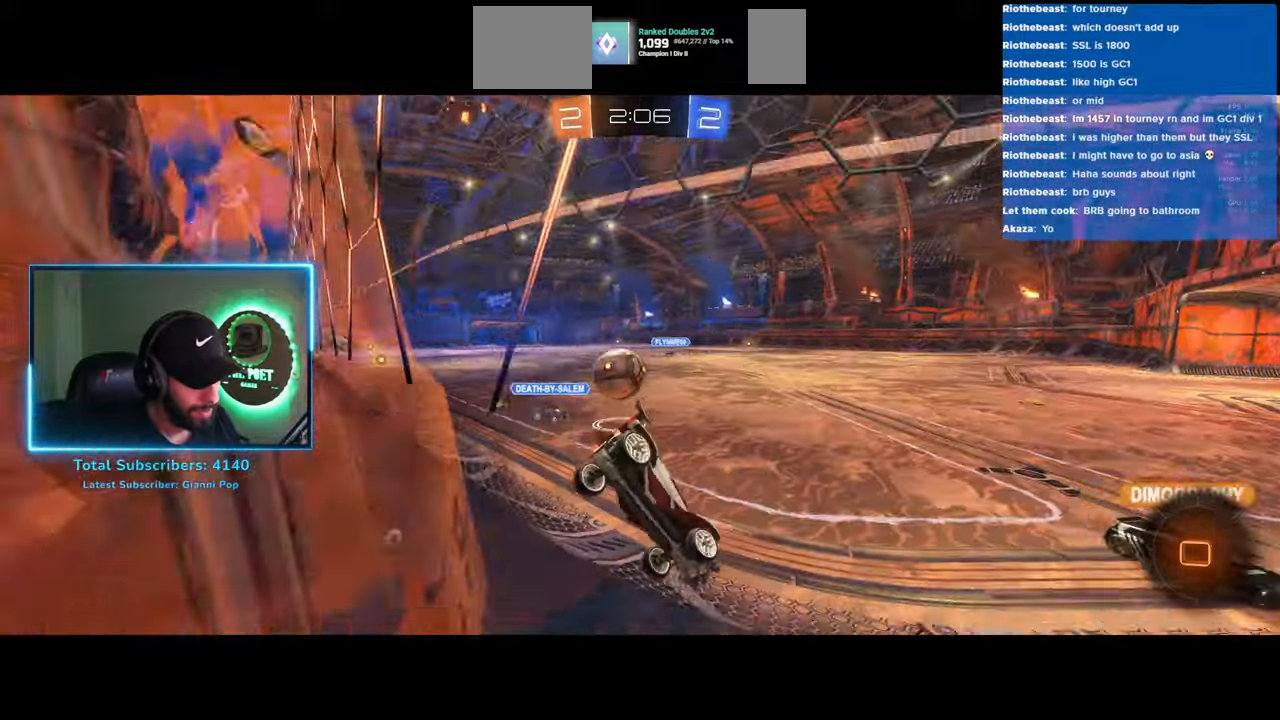
{"keys": ["w"], "mouse": ["left"], "events": [[283, "a", "down"], [350, "mouse_left", "down"], [433, "a", "up"]]}
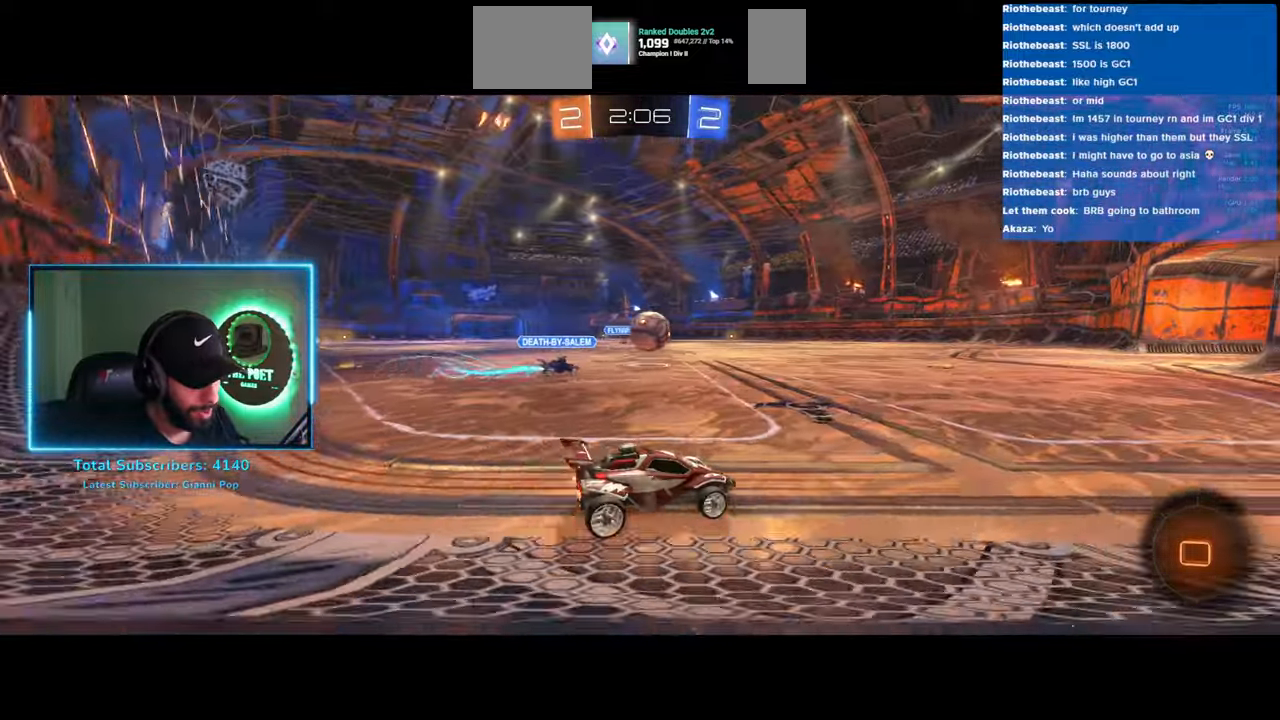
{"keys": ["w"], "mouse": ["left"], "events": []}
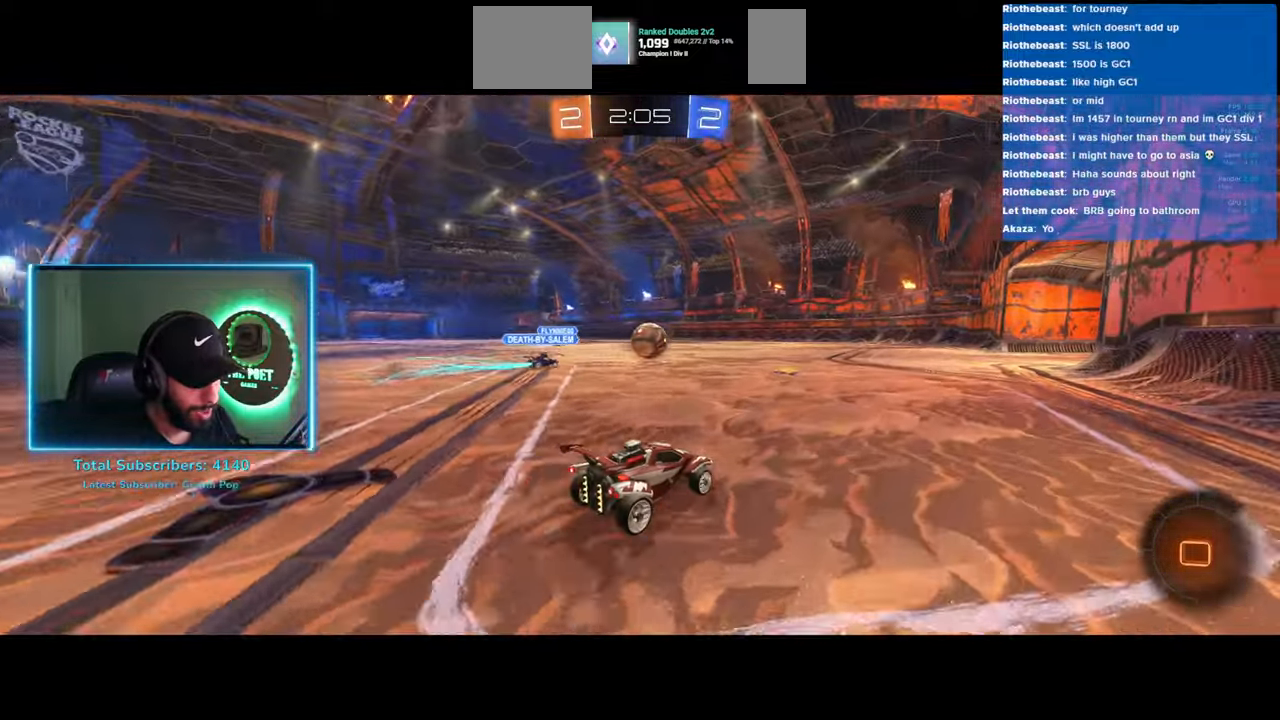
{"keys": ["w"], "mouse": [], "events": [[283, "mouse_left", "up"]]}
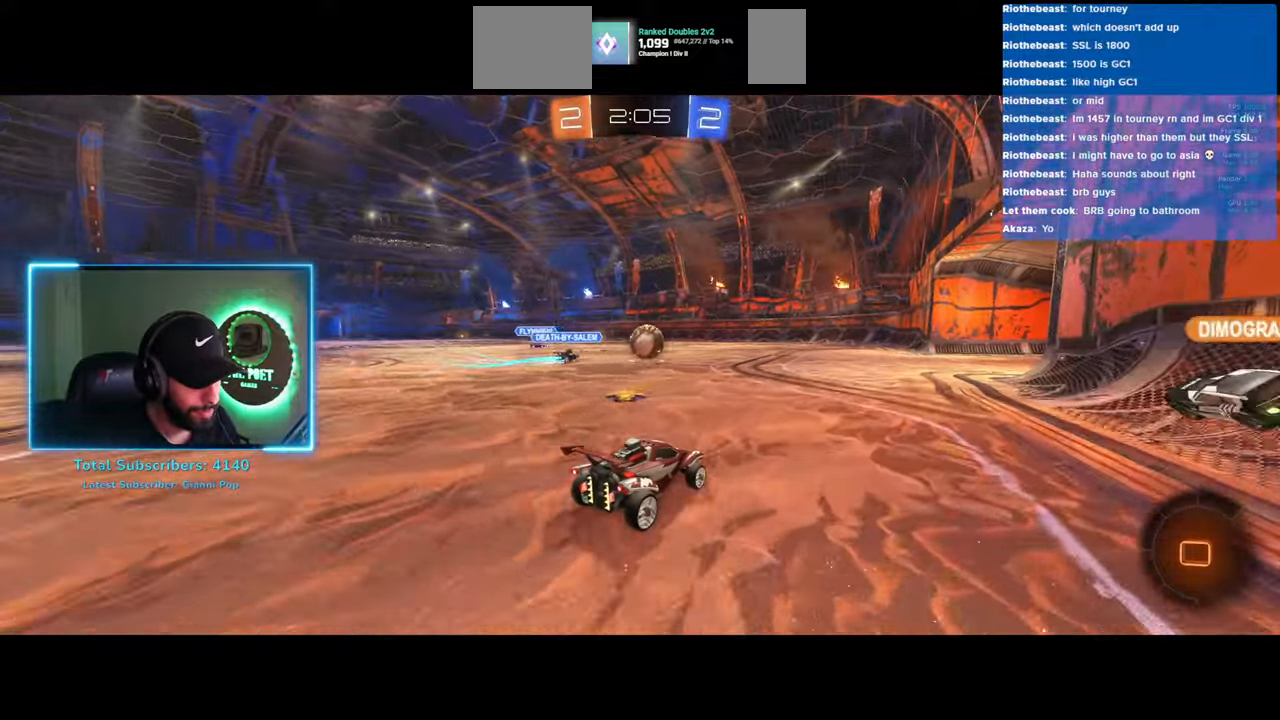
{"keys": ["w"], "mouse": [], "events": []}
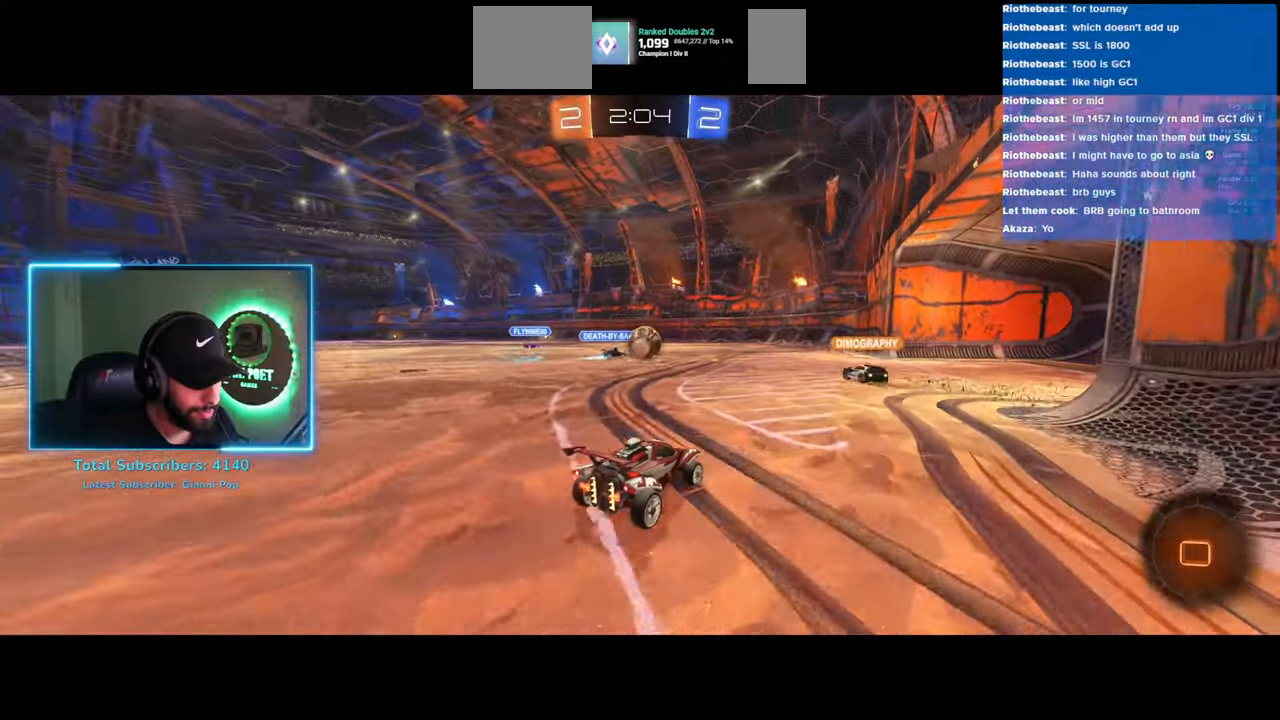
{"keys": ["a", "w"], "mouse": [], "events": [[483, "a", "down"]]}
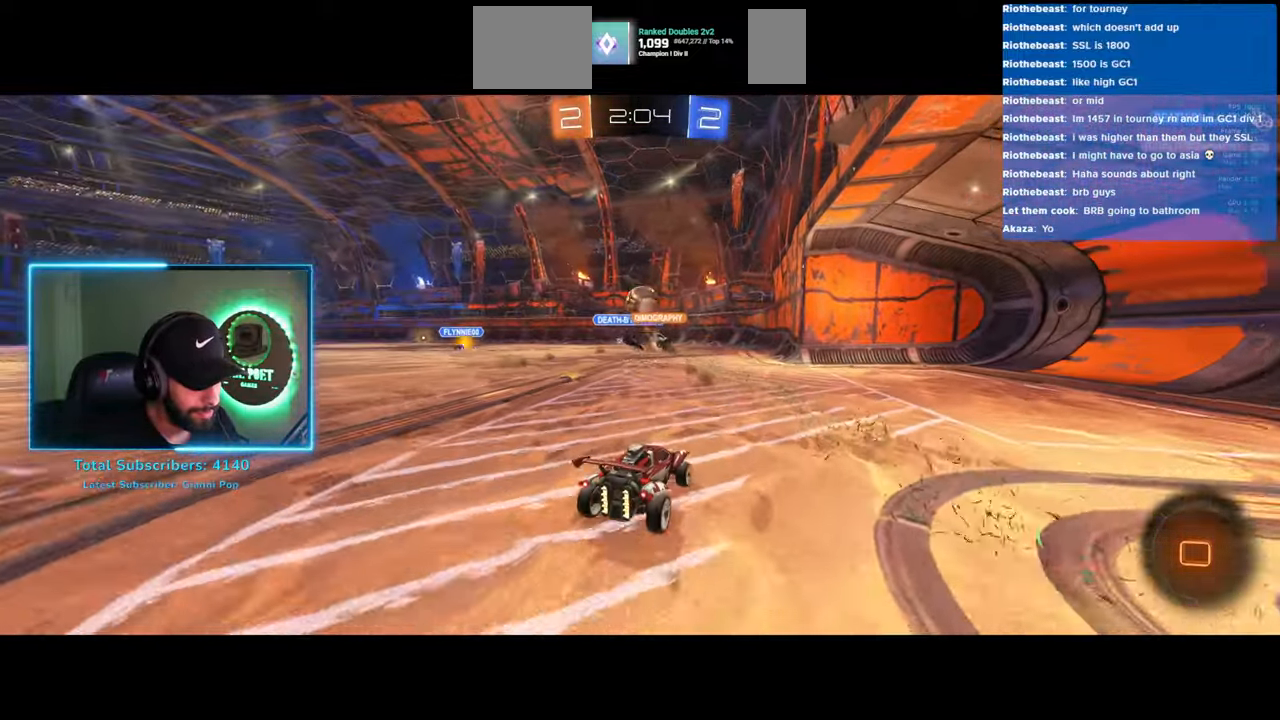
{"keys": ["w"], "mouse": [], "events": [[416, "a", "up"]]}
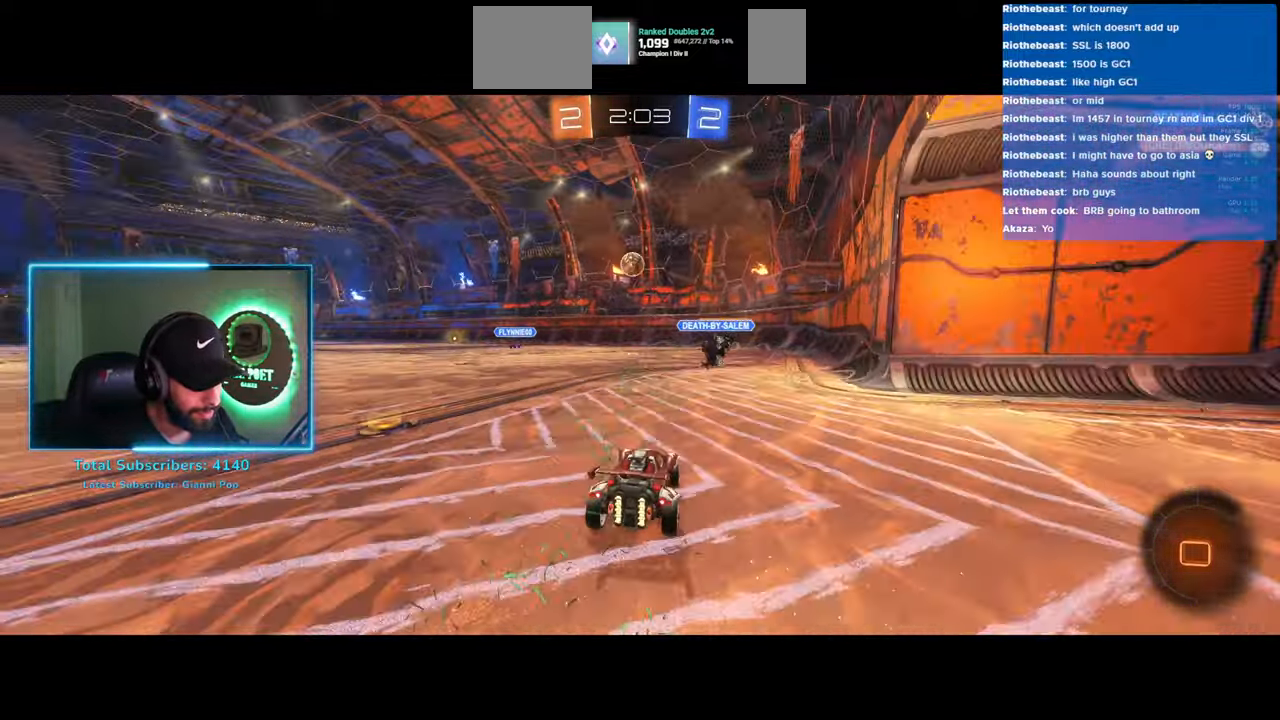
{"keys": ["w"], "mouse": [], "events": [[166, "a", "down"], [300, "a", "up"]]}
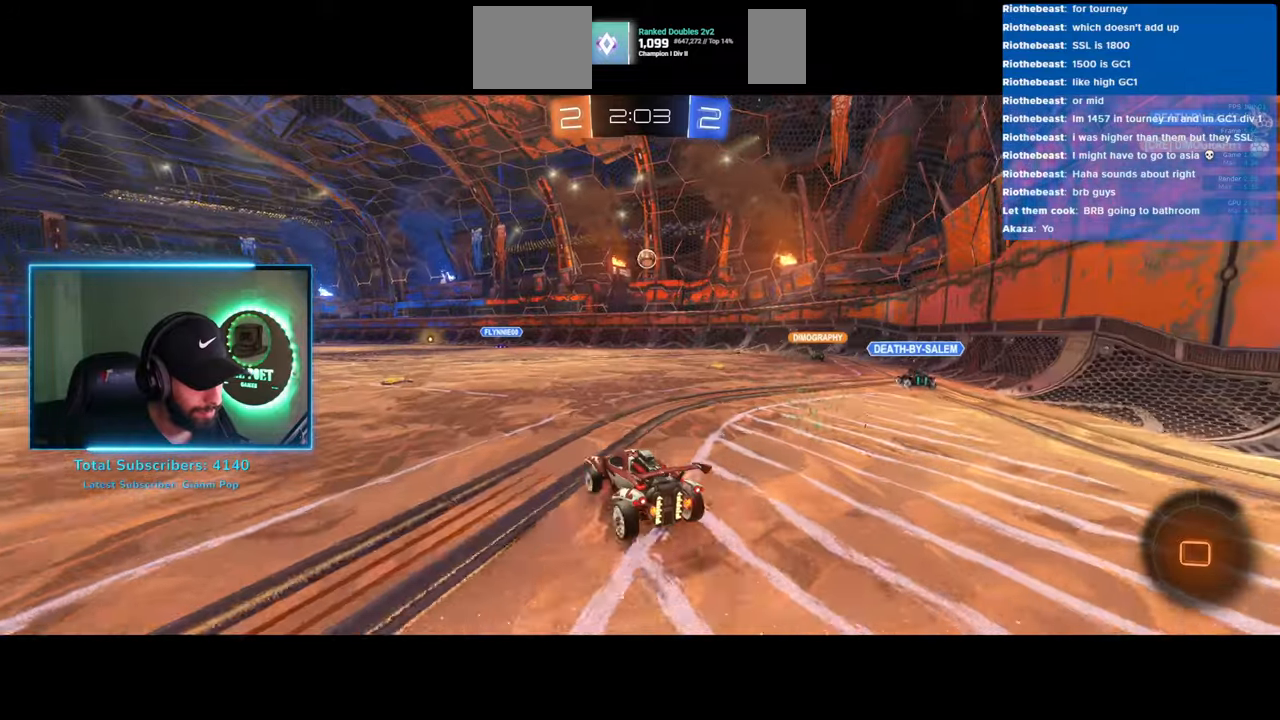
{"keys": ["w"], "mouse": [], "events": []}
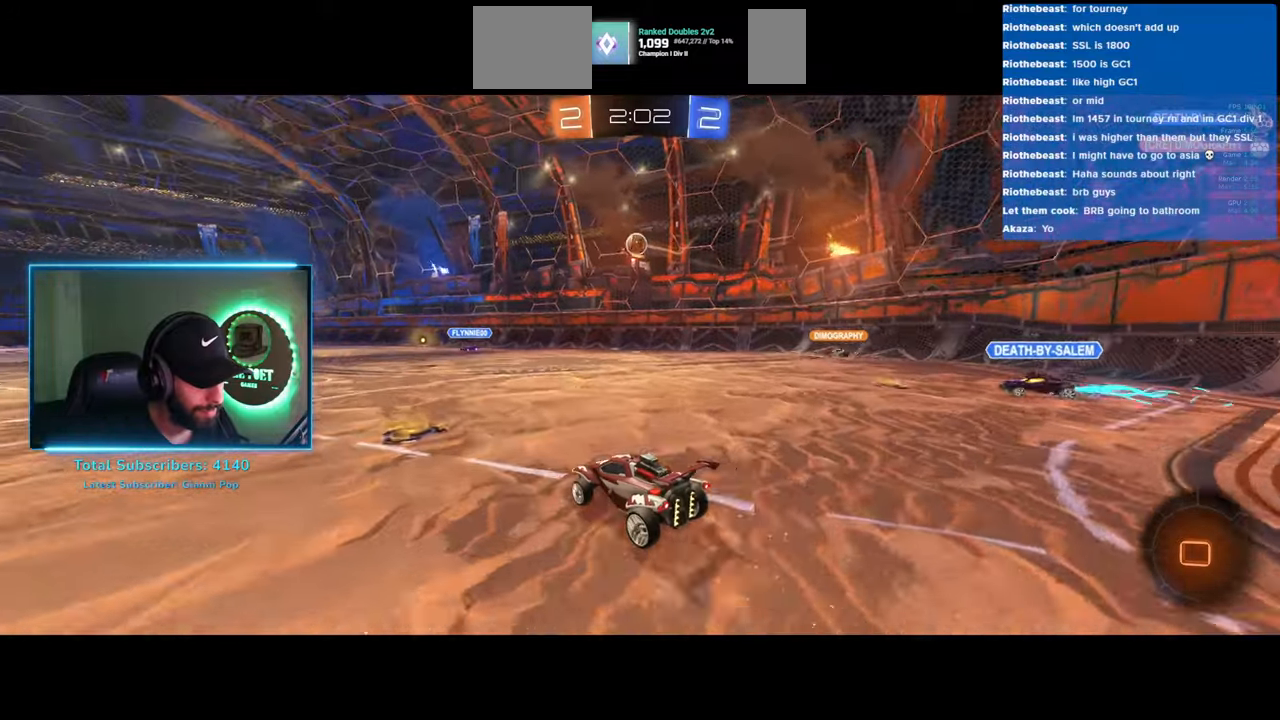
{"keys": ["d", "s"], "mouse": ["right"], "events": [[100, "mouse_left", "down"], [116, "a", "down"], [216, "a", "up"], [266, "w", "up"], [300, "mouse_left", "up"], [300, "mouse_right", "down"], [366, "d", "down"], [383, "s", "down"]]}
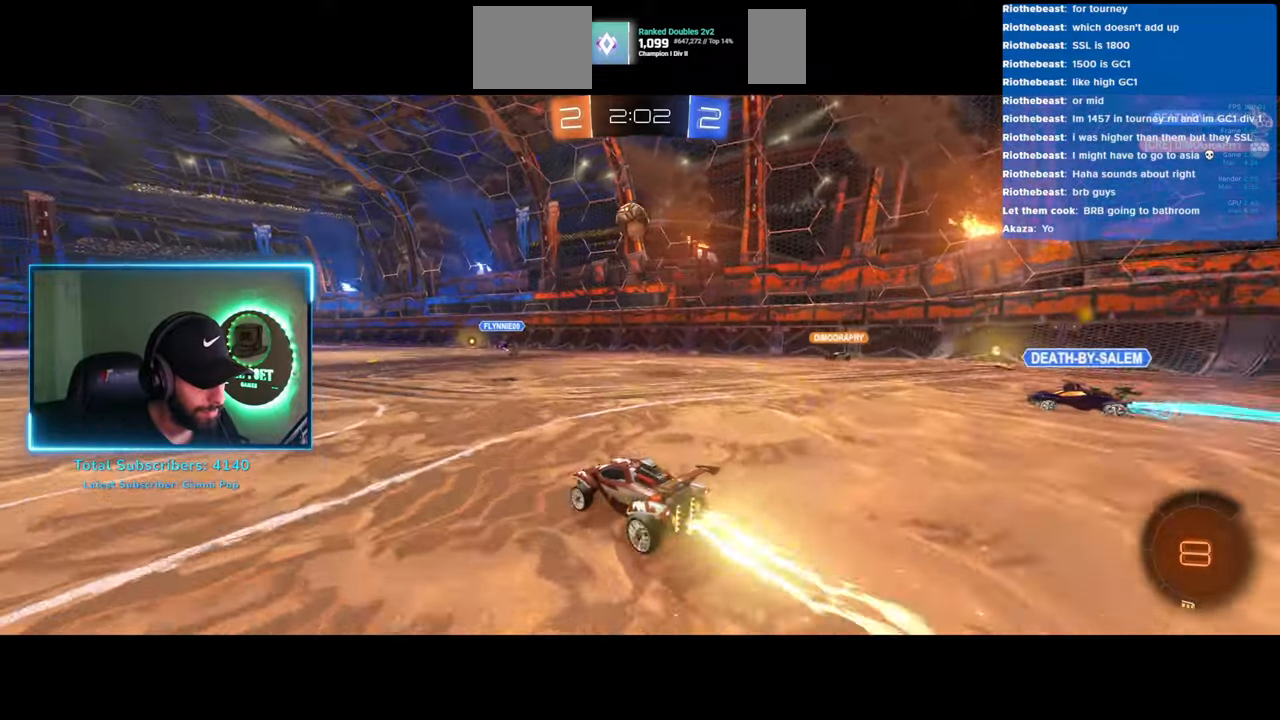
{"keys": [], "mouse": [], "events": [[33, "d", "up"], [33, "mouse_left", "down"], [83, "mouse_right", "up"], [83, "s", "up"], [366, "mouse_right", "down"], [416, "mouse_left", "up"], [433, "mouse_right", "up"]]}
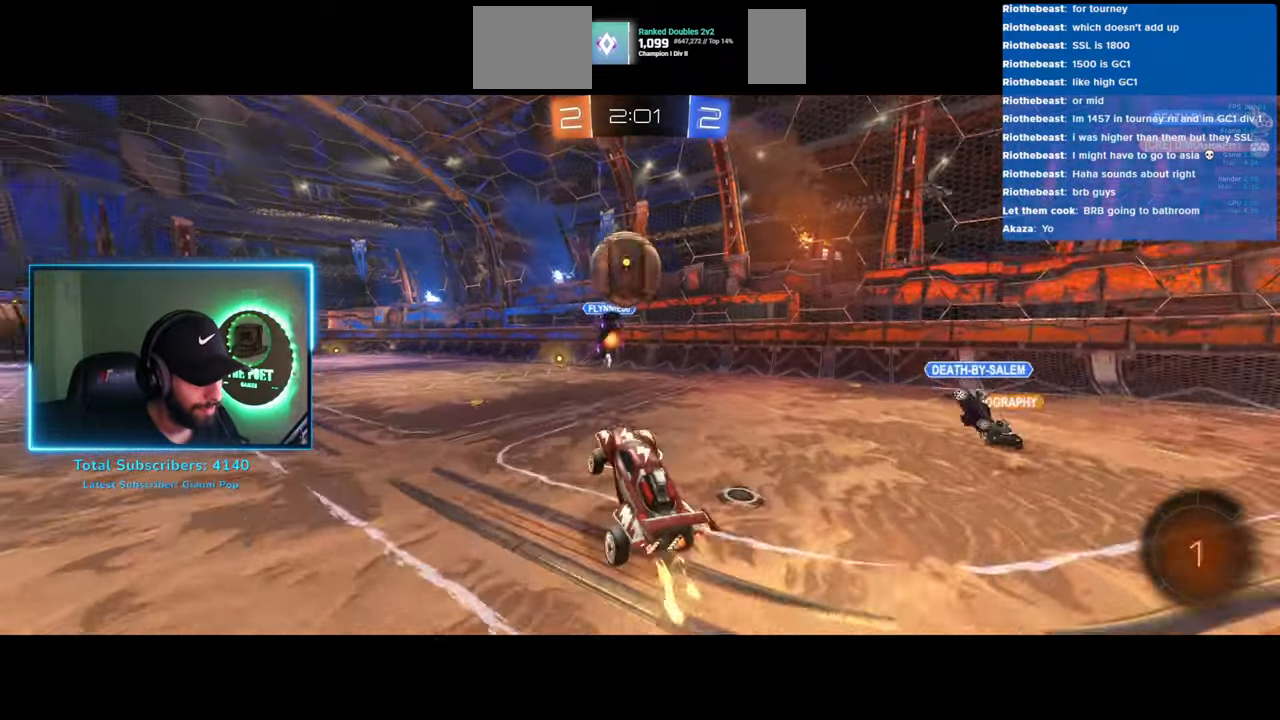
{"keys": [], "mouse": [], "events": []}
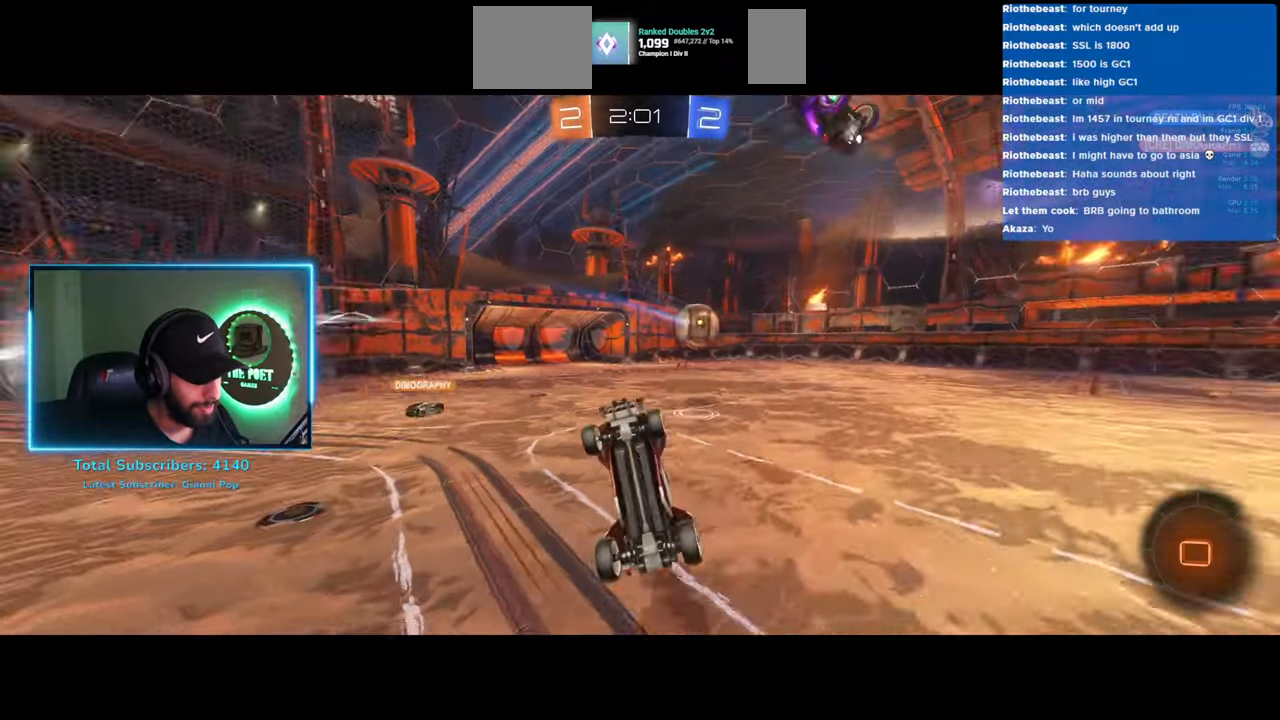
{"keys": ["w"], "mouse": [], "events": [[66, "w", "down"]]}
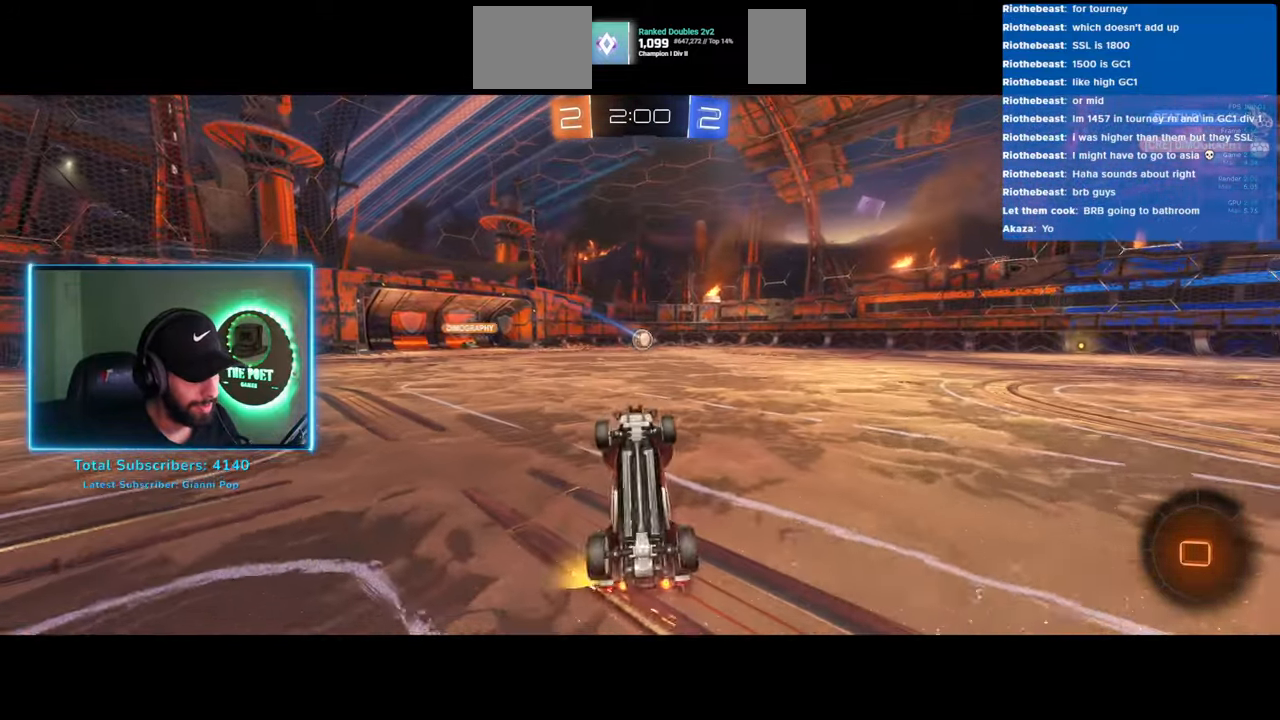
{"keys": ["w"], "mouse": [], "events": [[300, "space", "down"], [433, "space", "up"]]}
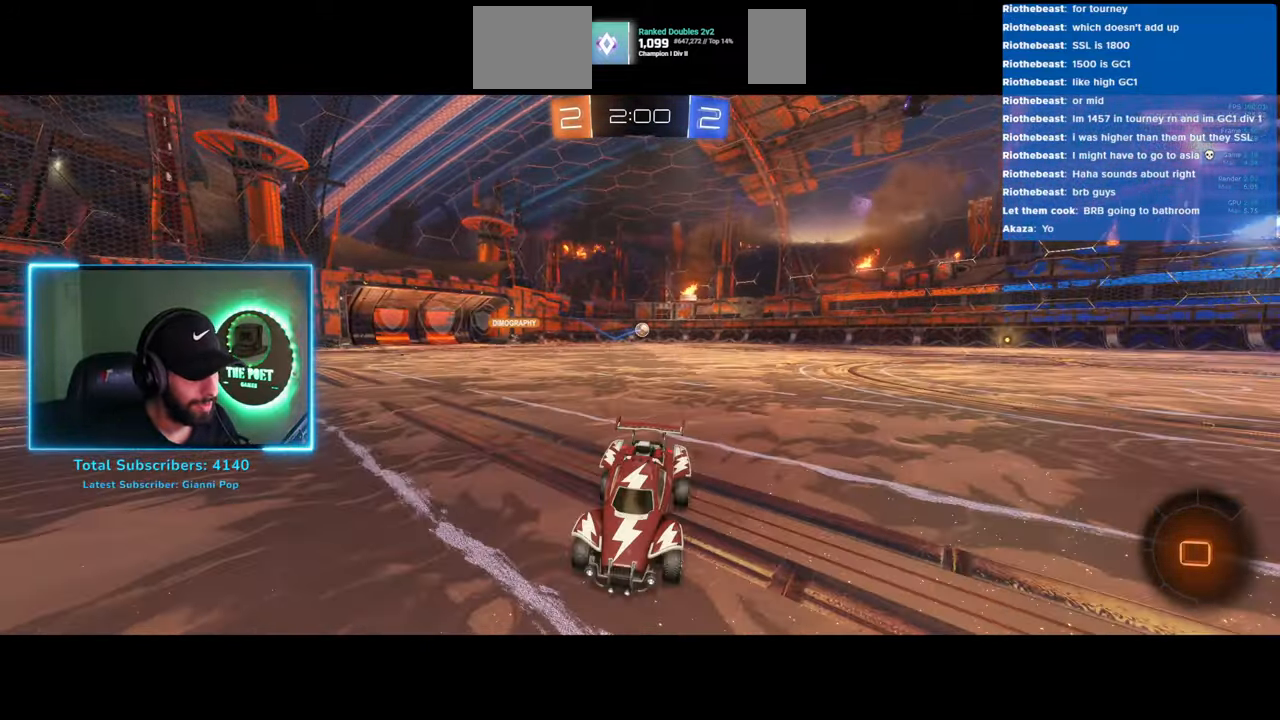
{"keys": ["d", "space", "w"], "mouse": [], "events": [[266, "d", "down"], [433, "space", "down"]]}
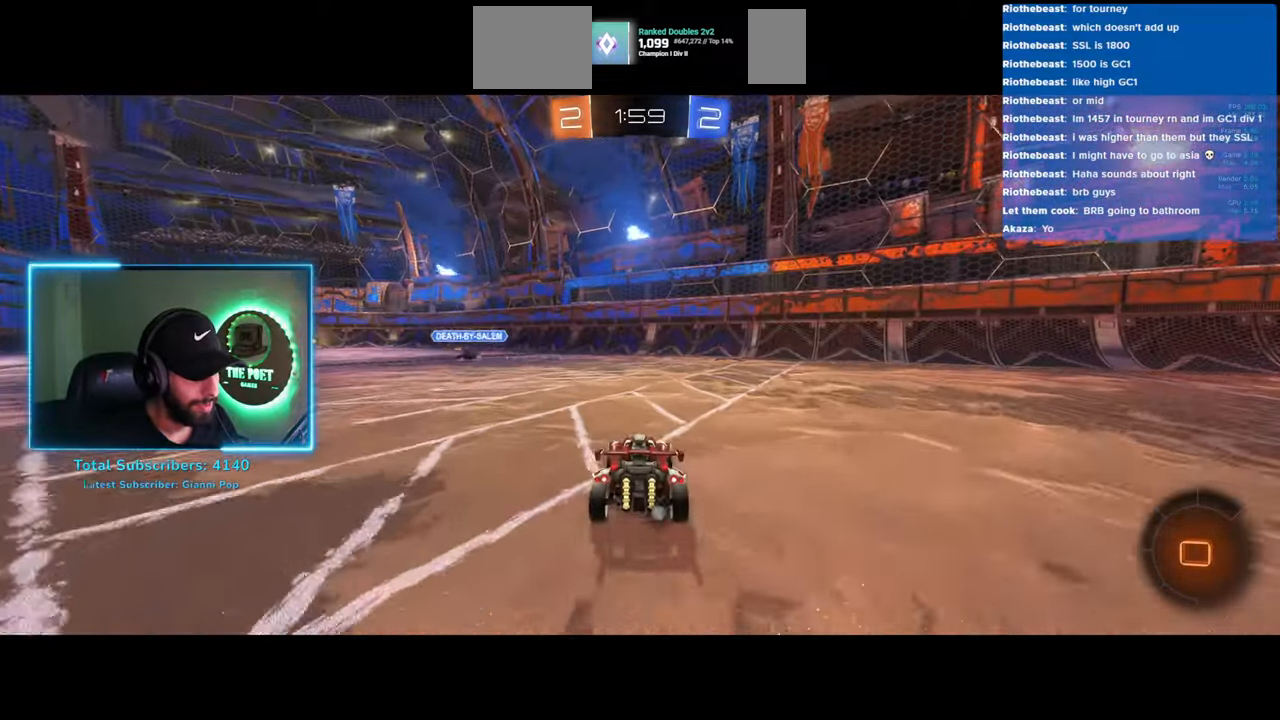
{"keys": ["w"], "mouse": ["left"], "events": [[33, "space", "up"], [383, "mouse_left", "down"], [500, "d", "up"]]}
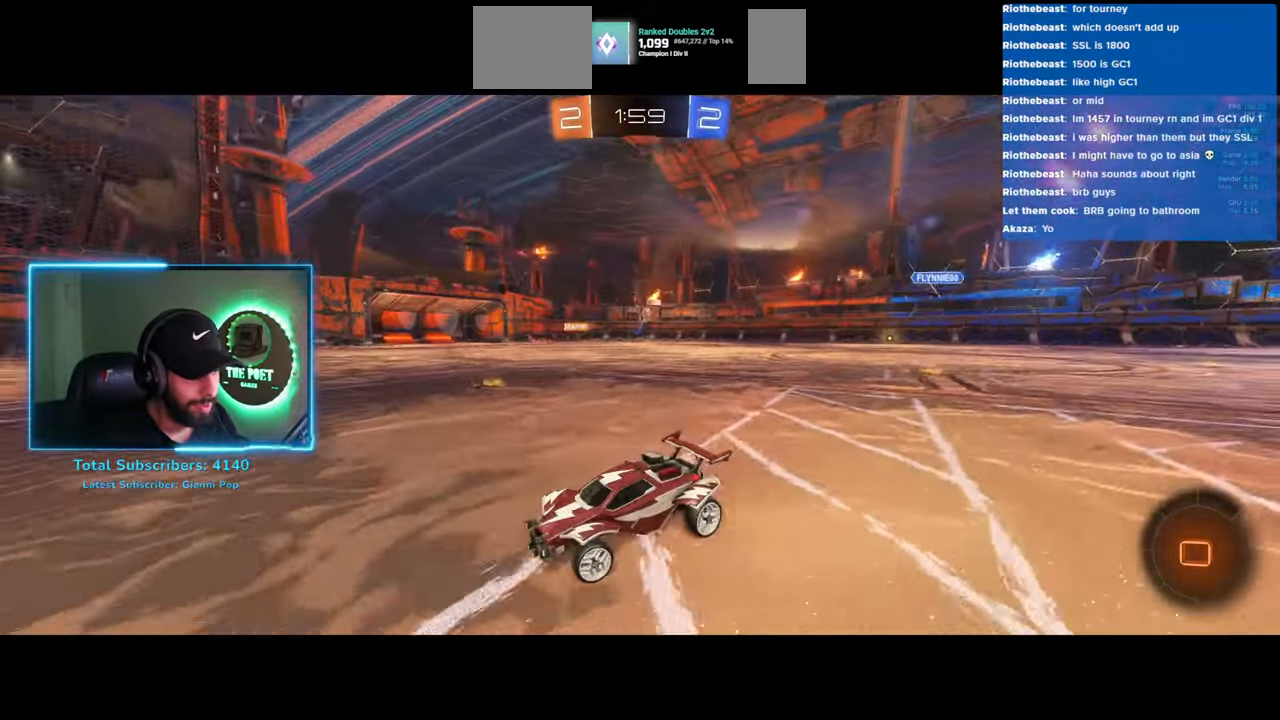
{"keys": ["w"], "mouse": [], "events": [[150, "mouse_right", "down"], [233, "mouse_left", "up"], [283, "mouse_right", "up"], [283, "space", "down"], [333, "mouse_right", "down"], [383, "space", "up"], [450, "mouse_right", "up"]]}
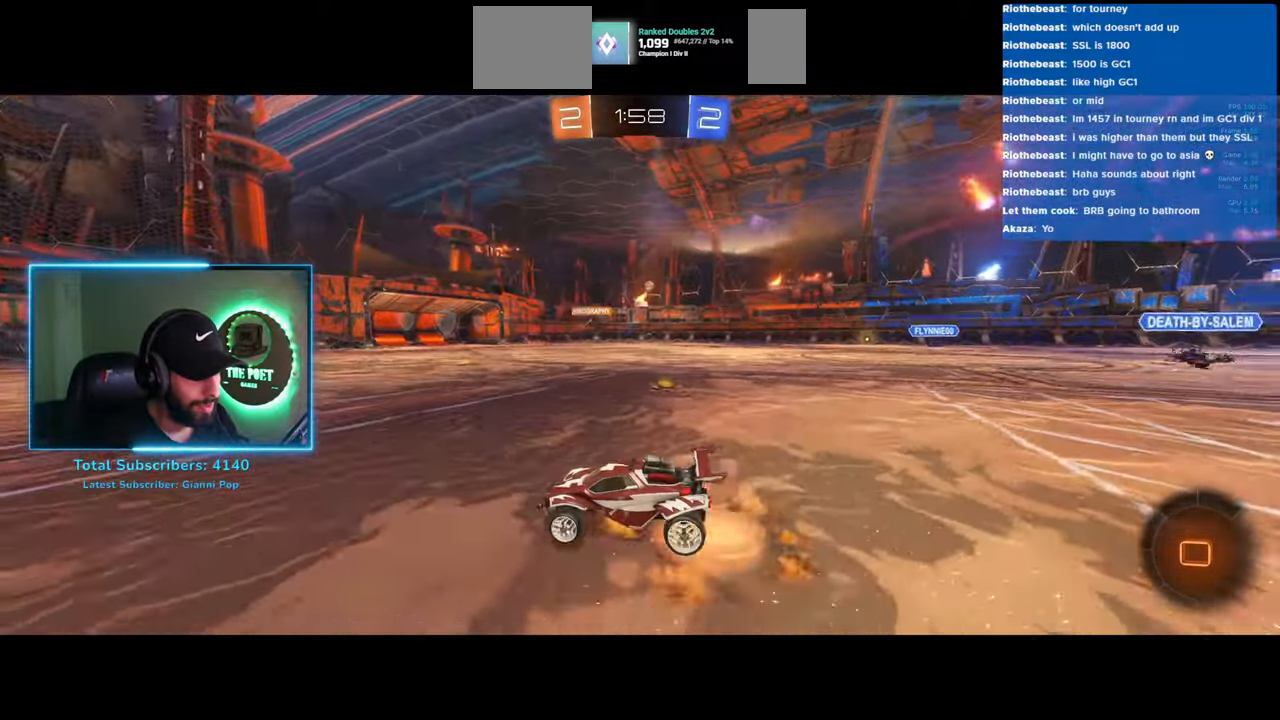
{"keys": ["w"], "mouse": [], "events": [[250, "space", "down"], [366, "space", "up"]]}
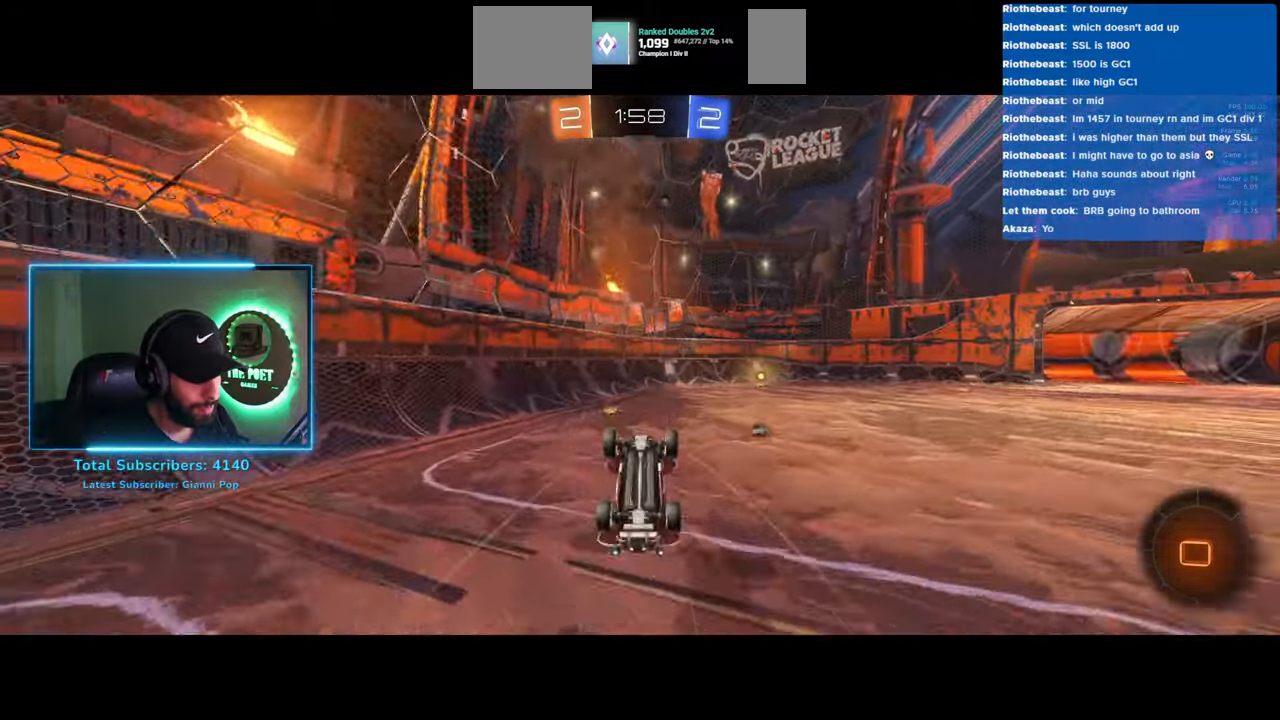
{"keys": ["d", "w"], "mouse": [], "events": [[433, "d", "down"]]}